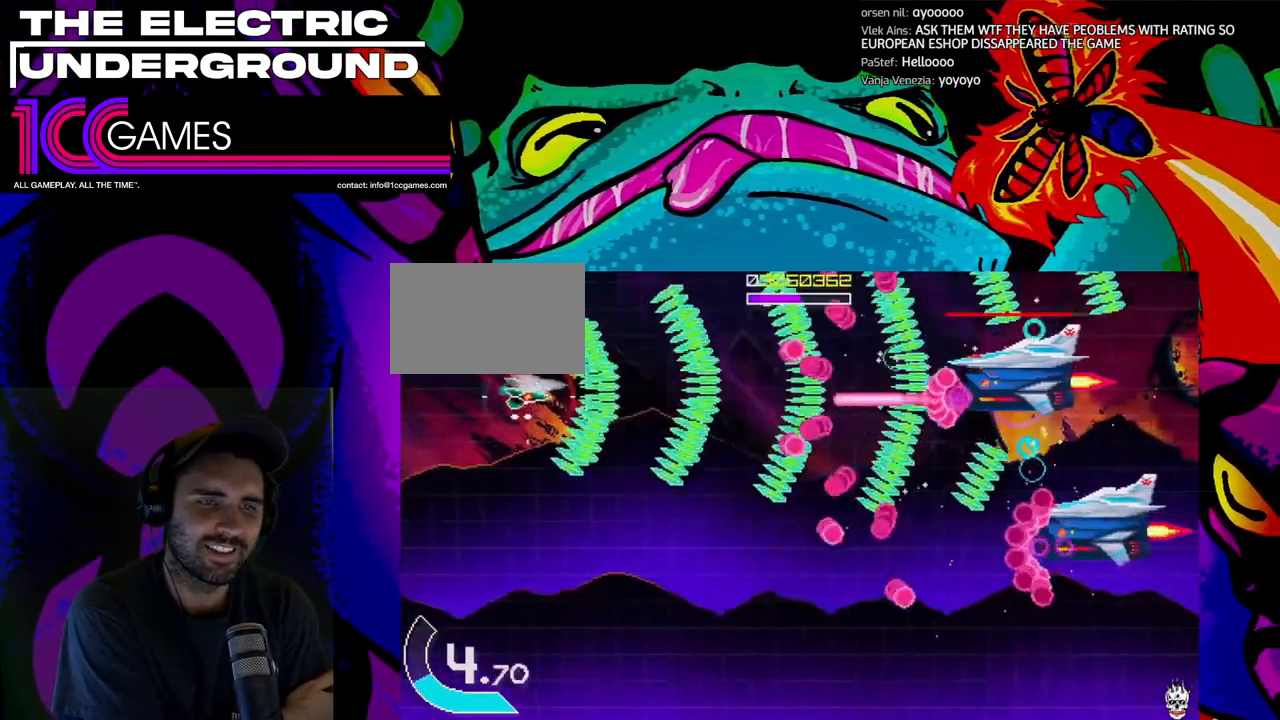
Gameplay with a controller (arcade stick); each line is a JSON object with the inputs held at the frame after it. "events" lists button and stick changes between this image and that frame as [ms after this image, input, new state], when the widget could be followed in between. Not read: L3 R3.
{"buttons": ["TRIANGLE"], "left_stick": "left", "events": [[167, "left_stick", "left"], [433, "left_stick", "down"], [500, "left_stick", "left"]]}
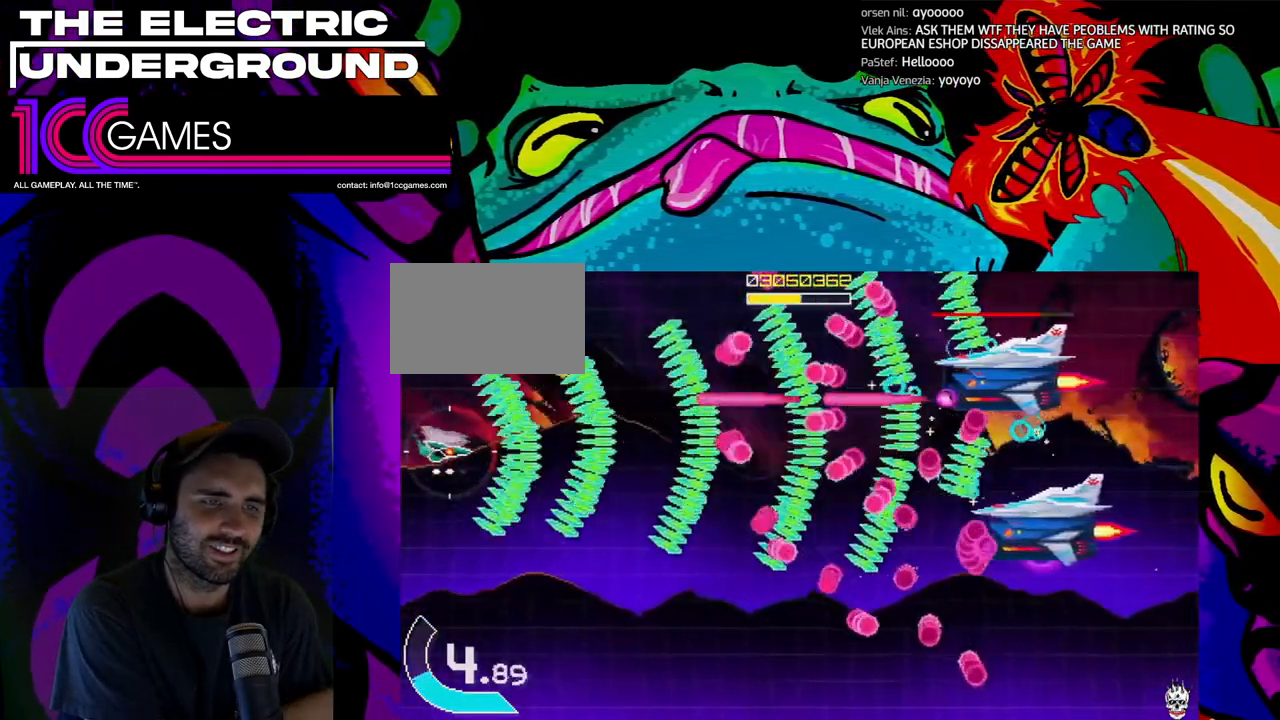
{"buttons": ["SQUARE", "TRIANGLE"], "left_stick": "down", "events": [[67, "left_stick", "center"], [133, "SQUARE", "down"], [200, "left_stick", "left"], [267, "left_stick", "up"], [367, "left_stick", "up-left"], [500, "left_stick", "down"]]}
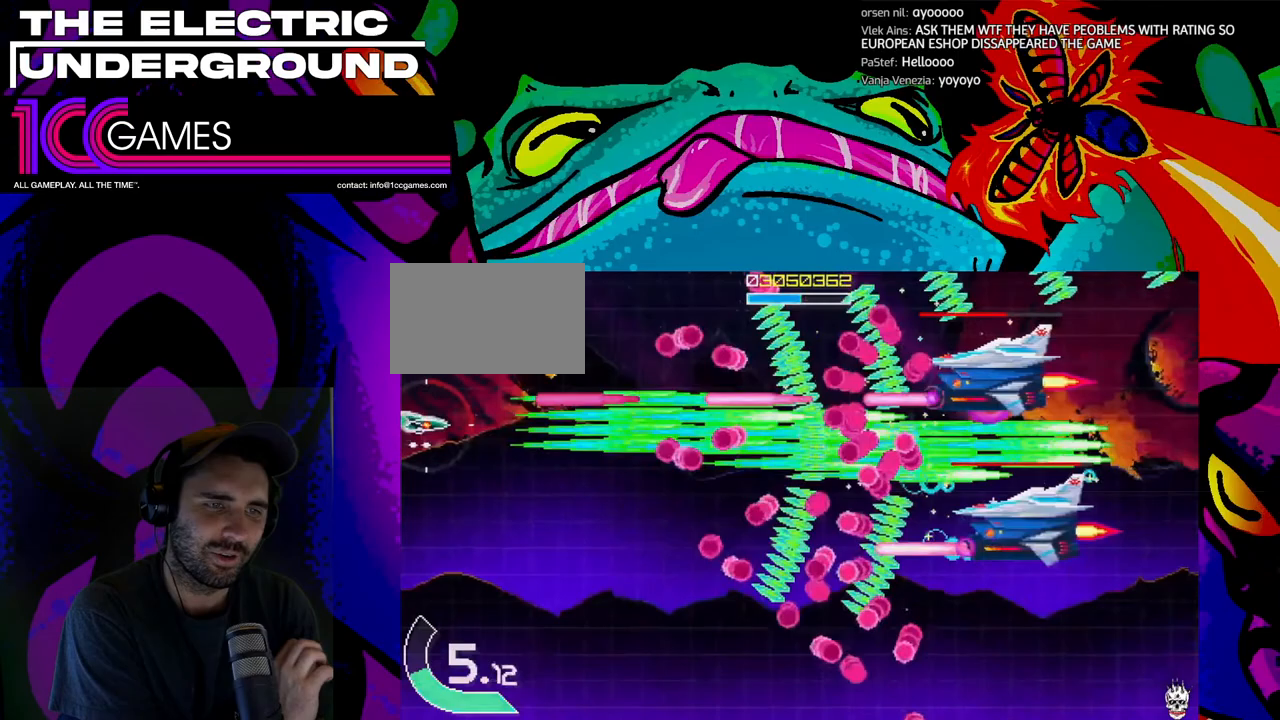
{"buttons": ["SQUARE", "TRIANGLE"], "left_stick": "center", "events": [[67, "left_stick", "left"], [167, "left_stick", "down"], [333, "left_stick", "center"]]}
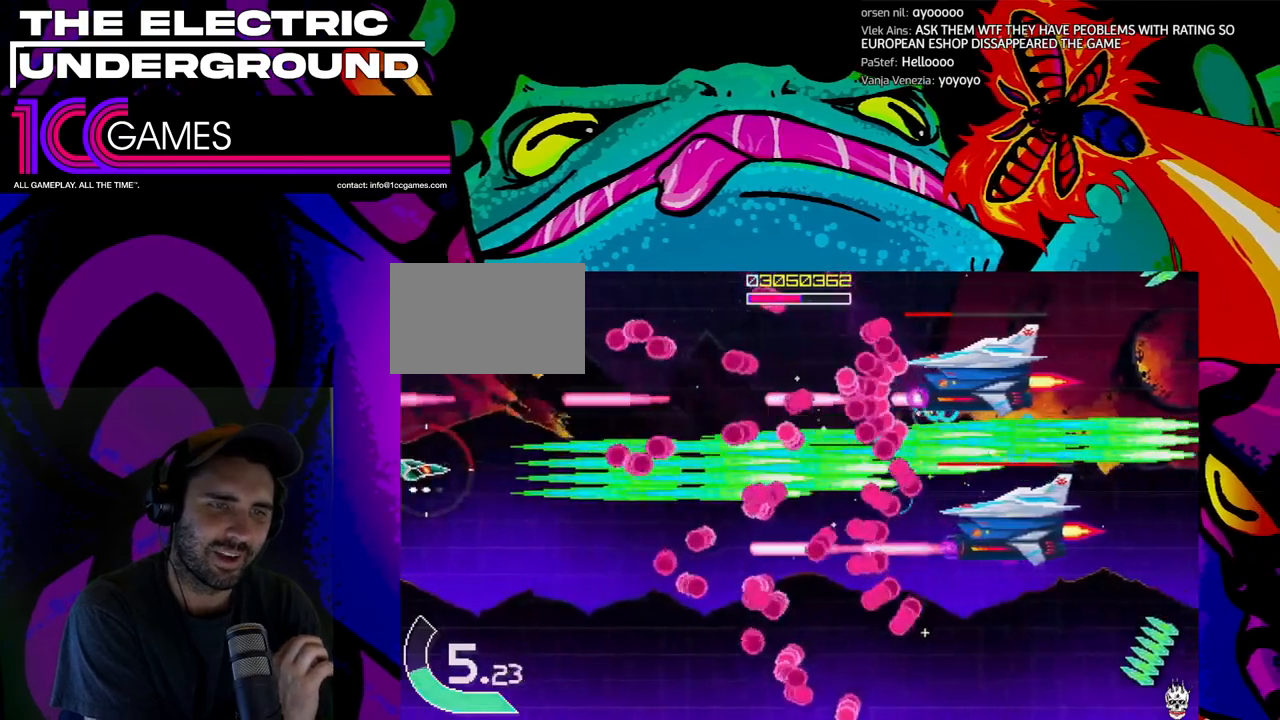
{"buttons": ["SQUARE", "TRIANGLE"], "left_stick": "center", "events": [[33, "left_stick", "down"], [233, "left_stick", "center"]]}
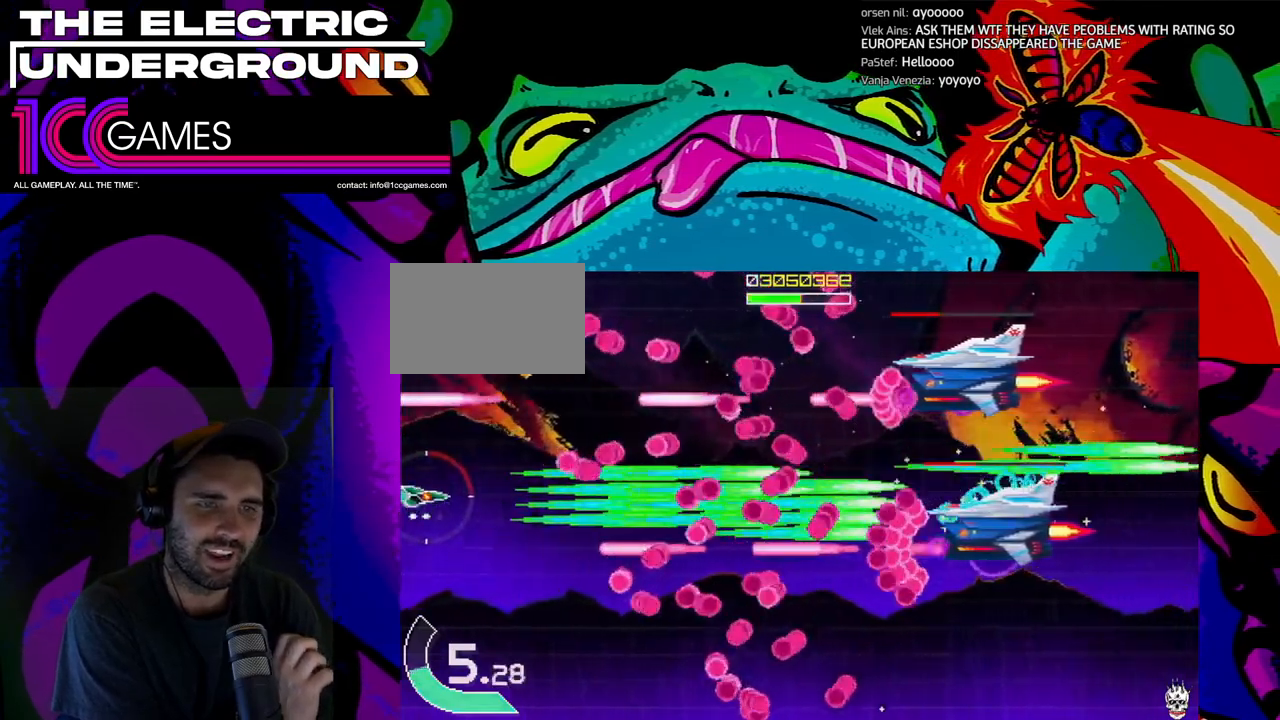
{"buttons": ["SQUARE", "TRIANGLE"], "left_stick": "center", "events": []}